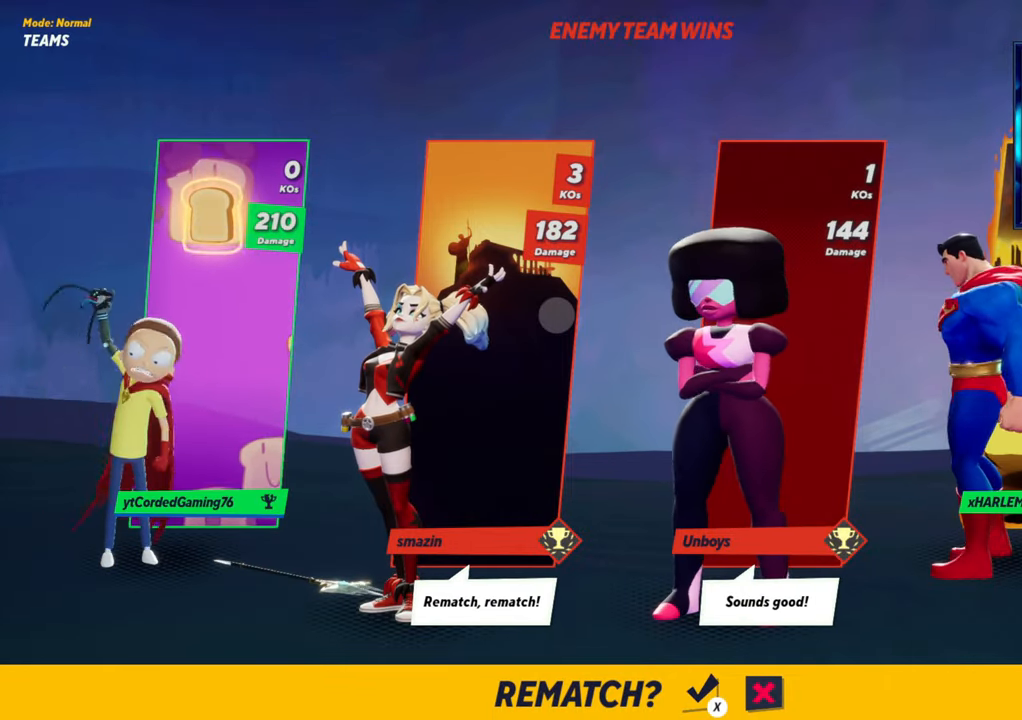
Gameplay with a controller (arcade stick); each line is a JSON object with the inputs held at the frame after it. "events" lists button and stick changes between this image and that frame as [ms after this image, input, new state], when the widget could be followed in between. Not read: L3 R3.
{"buttons": [], "left_stick": "right", "events": [[217, "left_stick", "left"], [417, "left_stick", "center"], [500, "left_stick", "right"]]}
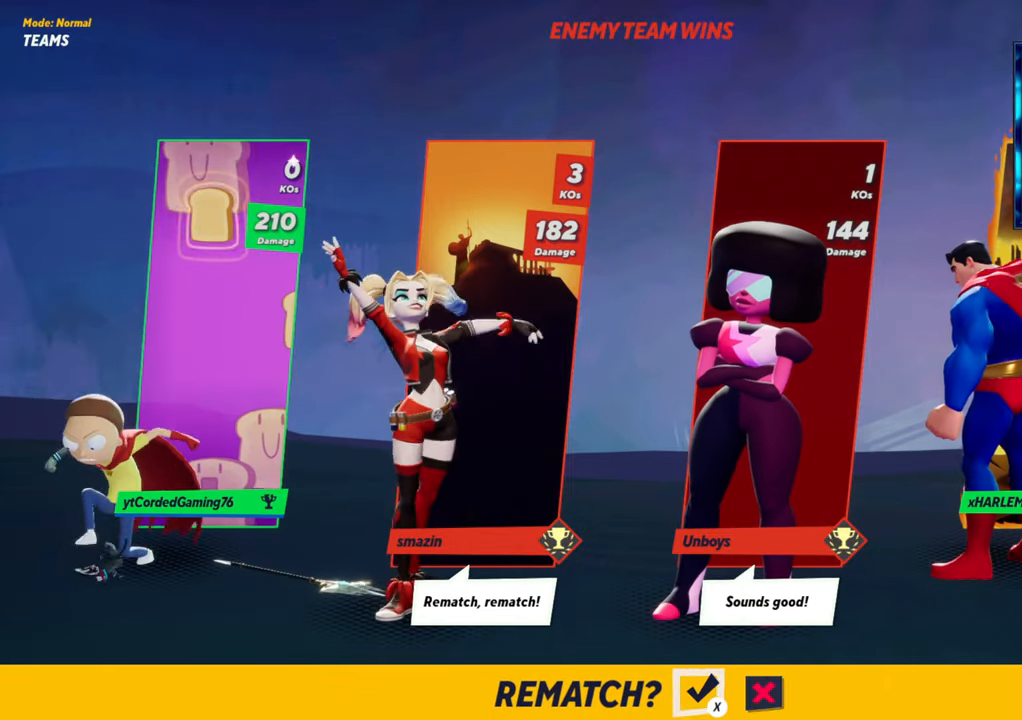
{"buttons": [], "left_stick": "center", "events": [[200, "left_stick", "center"], [317, "left_stick", "left"], [417, "left_stick", "center"]]}
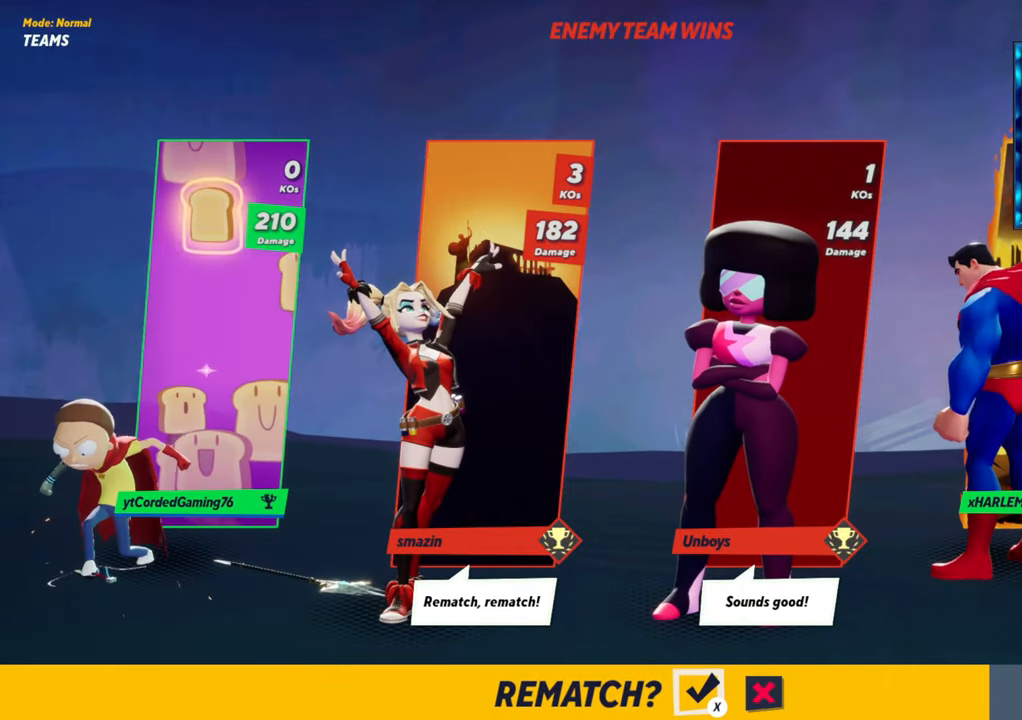
{"buttons": [], "left_stick": "center", "events": []}
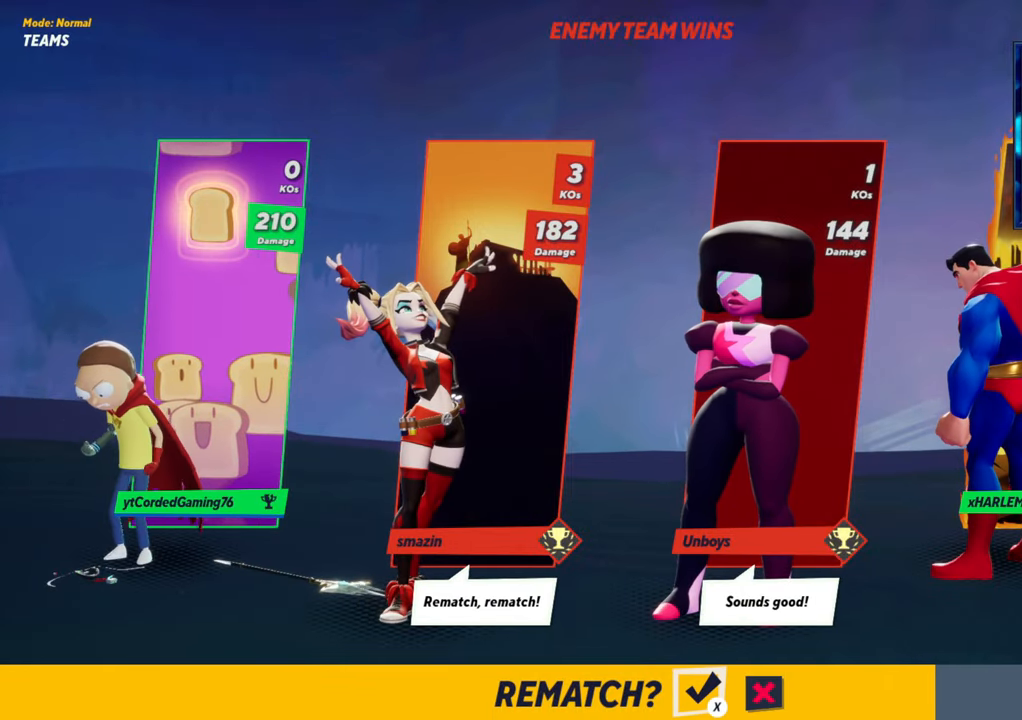
{"buttons": [], "left_stick": "center", "events": []}
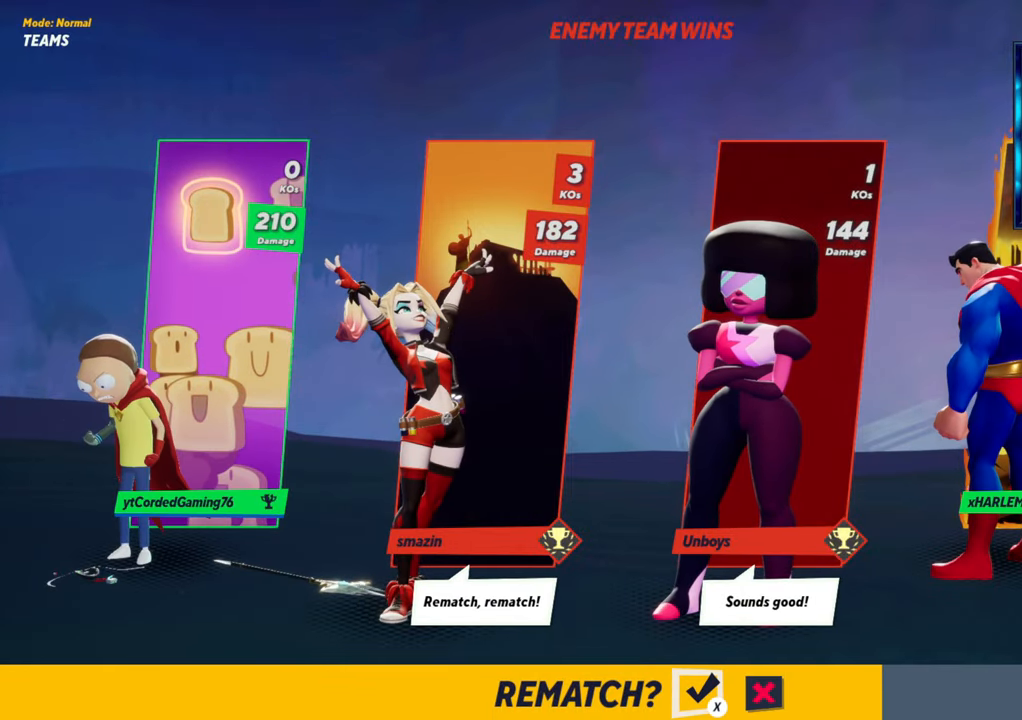
{"buttons": [], "left_stick": "center", "events": [[150, "left_stick", "right"], [333, "left_stick", "center"]]}
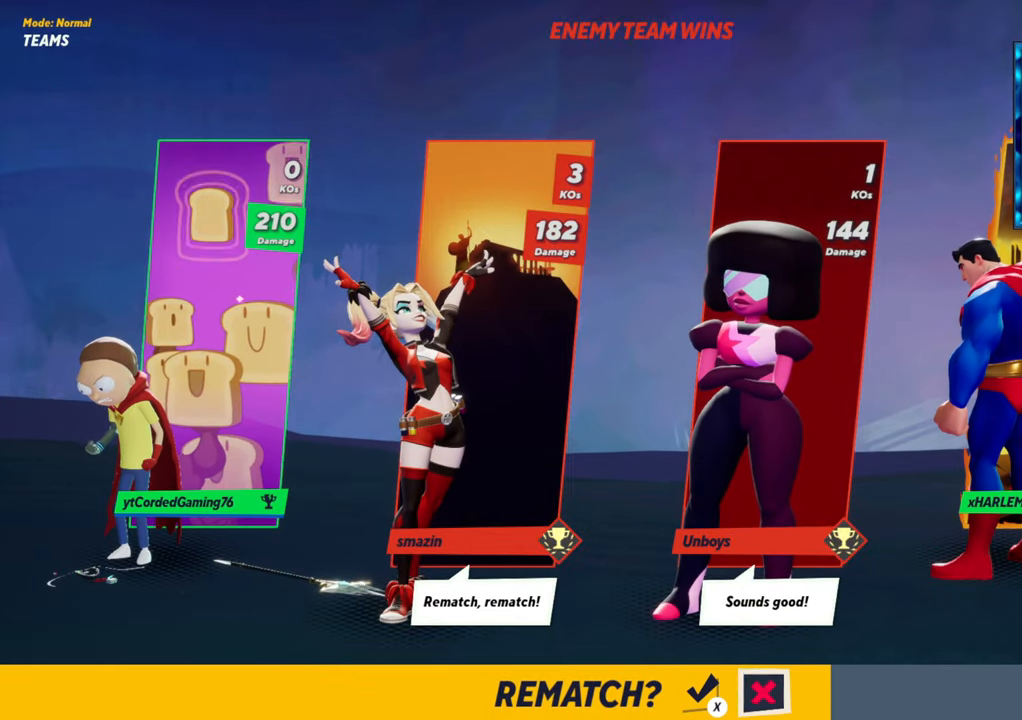
{"buttons": [], "left_stick": "center", "events": [[33, "left_stick", "left"], [167, "left_stick", "center"]]}